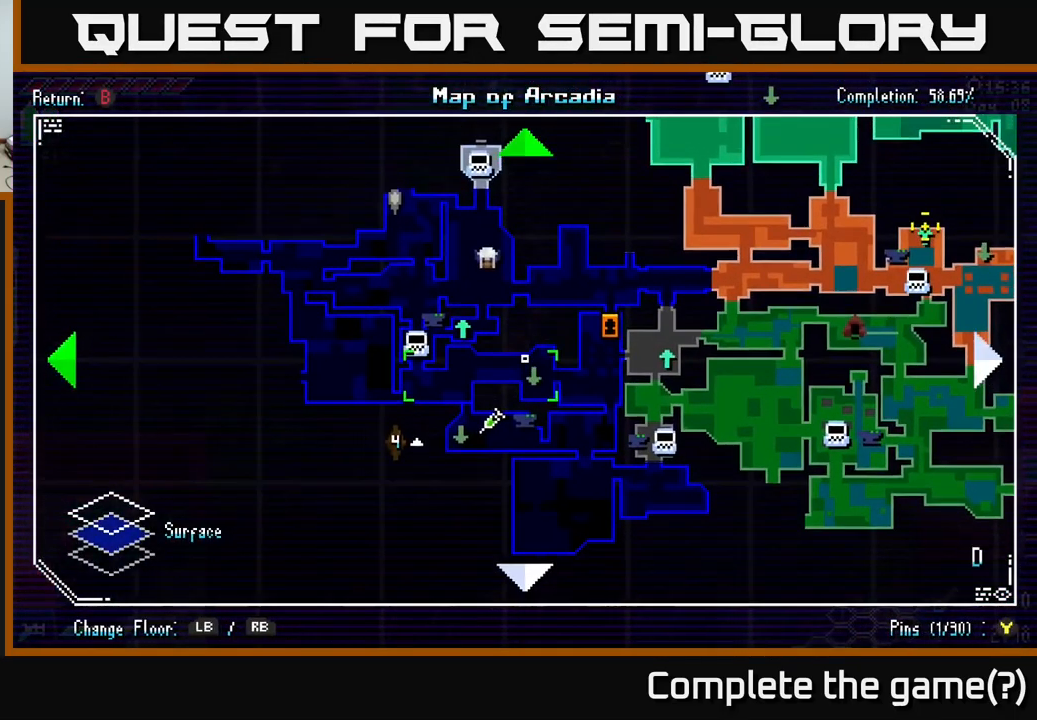
Gameplay with a controller (Xbox layout); each line is a JSON object with the inputs held at the frame after it. "events" lists button and stick changes between this image and that frame as [ms after this image, input, new state], when the widget could be followed in between.
{"buttons": [], "left_stick": "center", "right_stick": "center", "events": [[116, "left_stick", "left"], [250, "left_stick", "down-left"], [350, "left_stick", "center"]]}
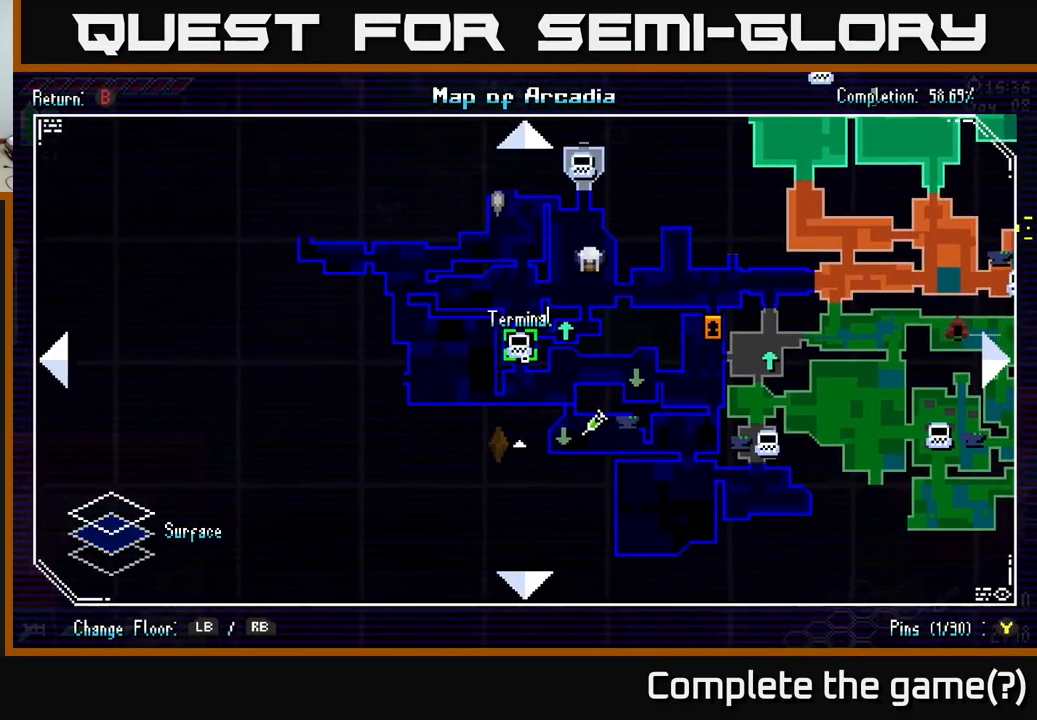
{"buttons": [], "left_stick": "center", "right_stick": "center", "events": [[317, "SELECT", "down"], [433, "SELECT", "up"]]}
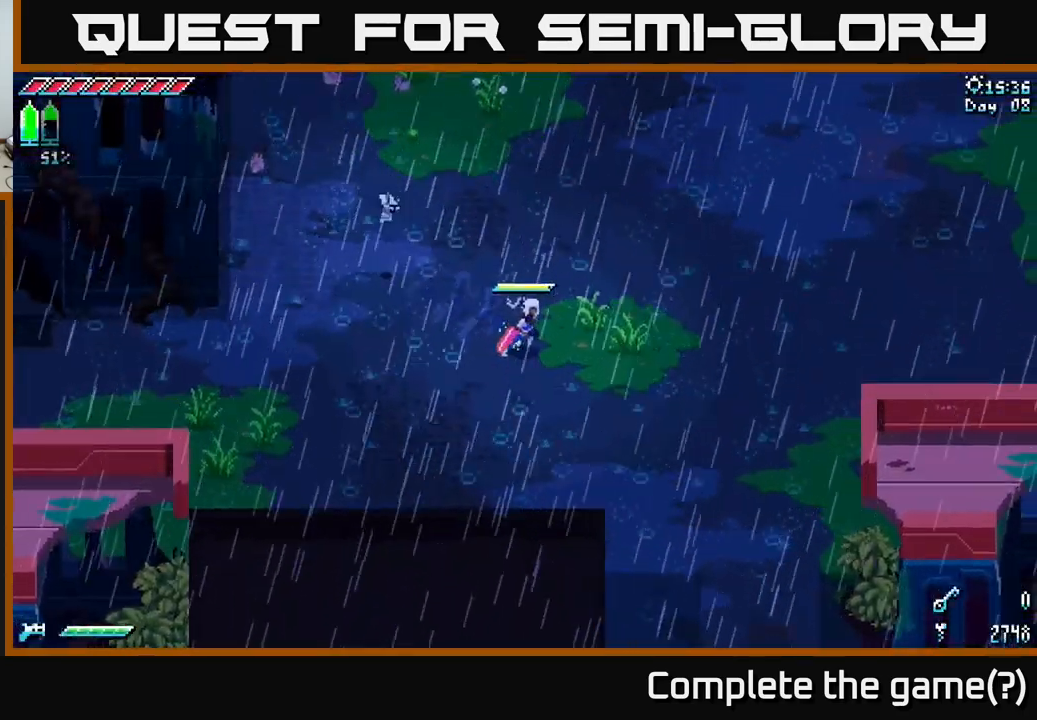
{"buttons": [], "left_stick": "center", "right_stick": "center", "events": [[50, "left_stick", "down"], [83, "X", "down"], [150, "left_stick", "down-right"], [333, "left_stick", "center"], [350, "X", "up"], [400, "SELECT", "down"], [500, "SELECT", "up"]]}
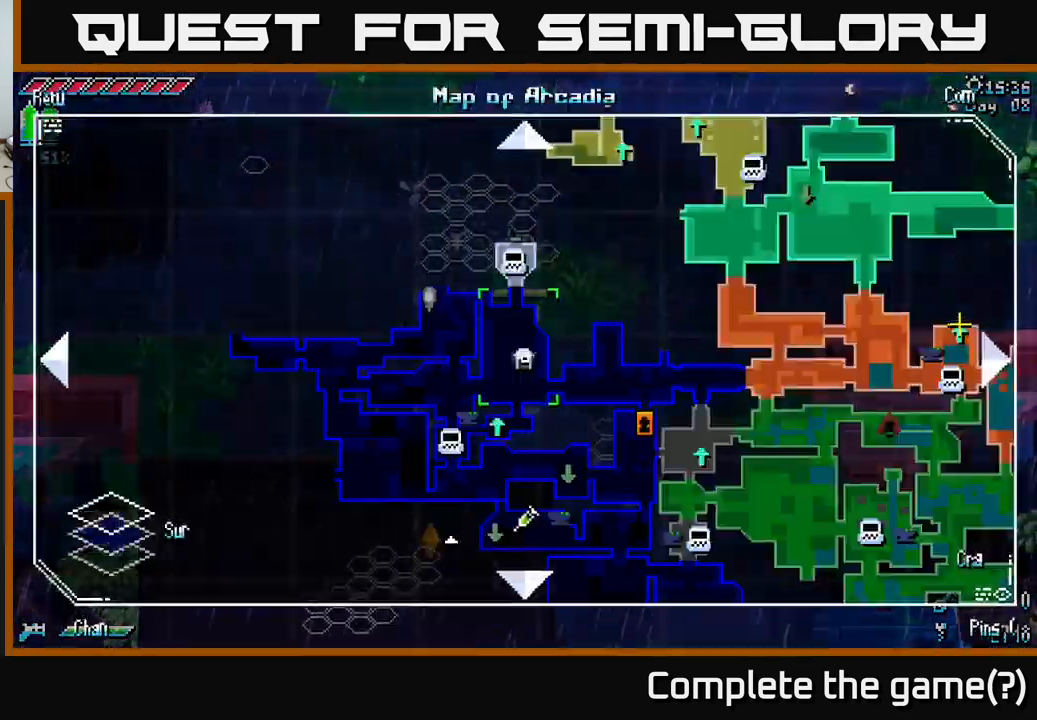
{"buttons": [], "left_stick": "center", "right_stick": "center", "events": []}
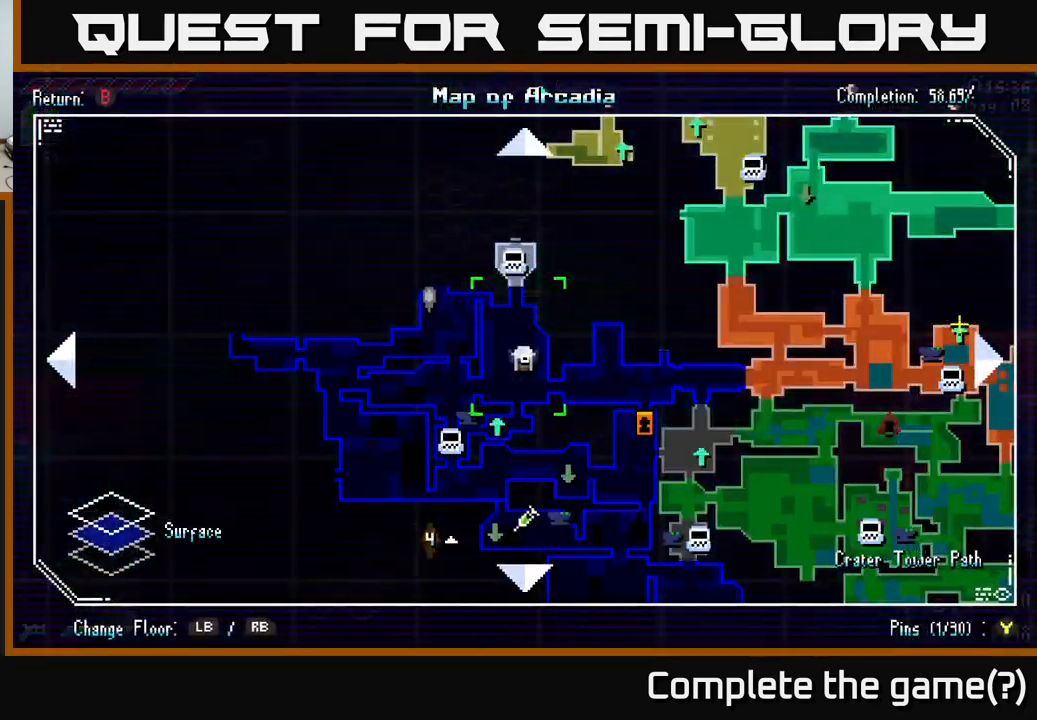
{"buttons": [], "left_stick": "center", "right_stick": "center", "events": []}
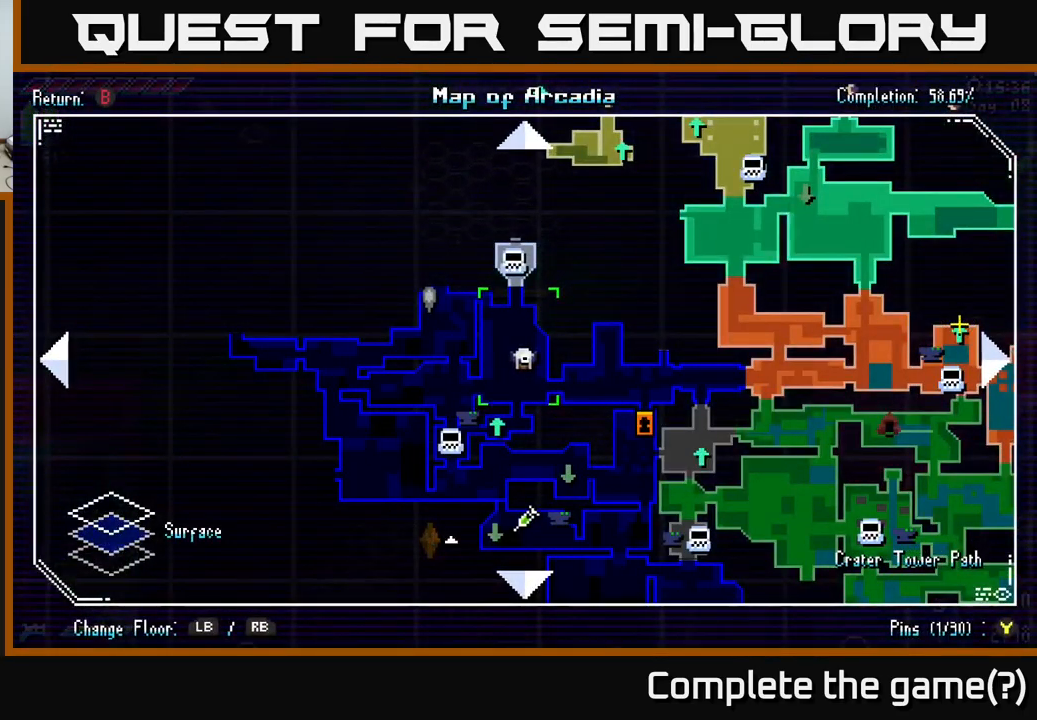
{"buttons": [], "left_stick": "center", "right_stick": "center", "events": [[300, "SELECT", "down"], [400, "SELECT", "up"]]}
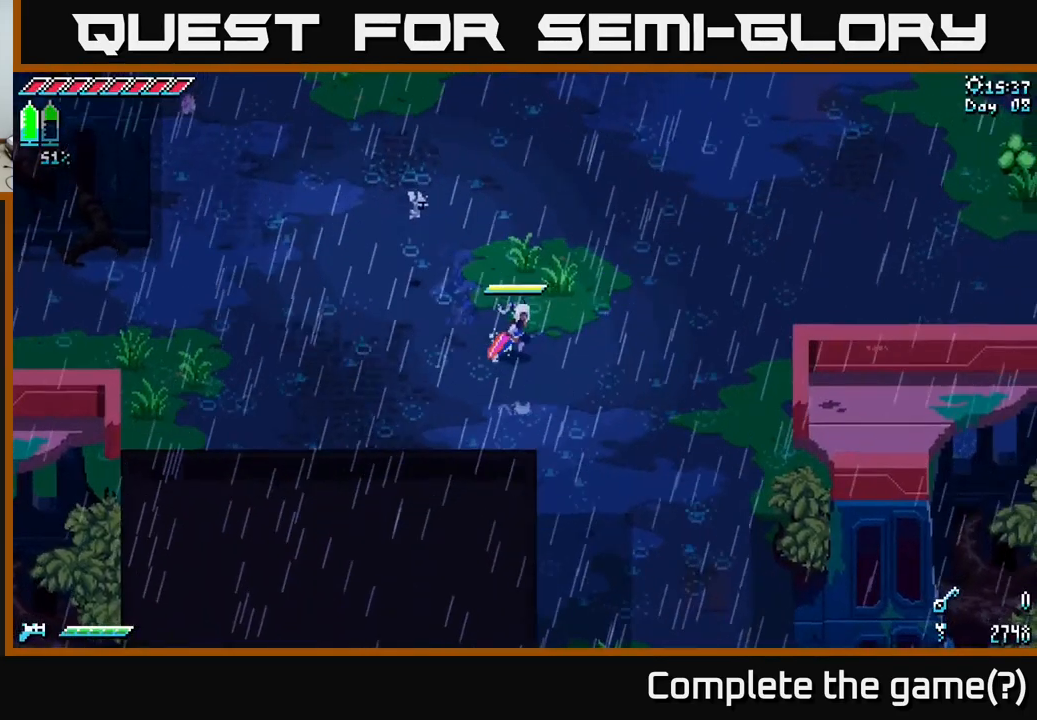
{"buttons": ["X"], "left_stick": "down-right", "right_stick": "center", "events": [[17, "left_stick", "down"], [50, "X", "down"], [200, "left_stick", "down-right"]]}
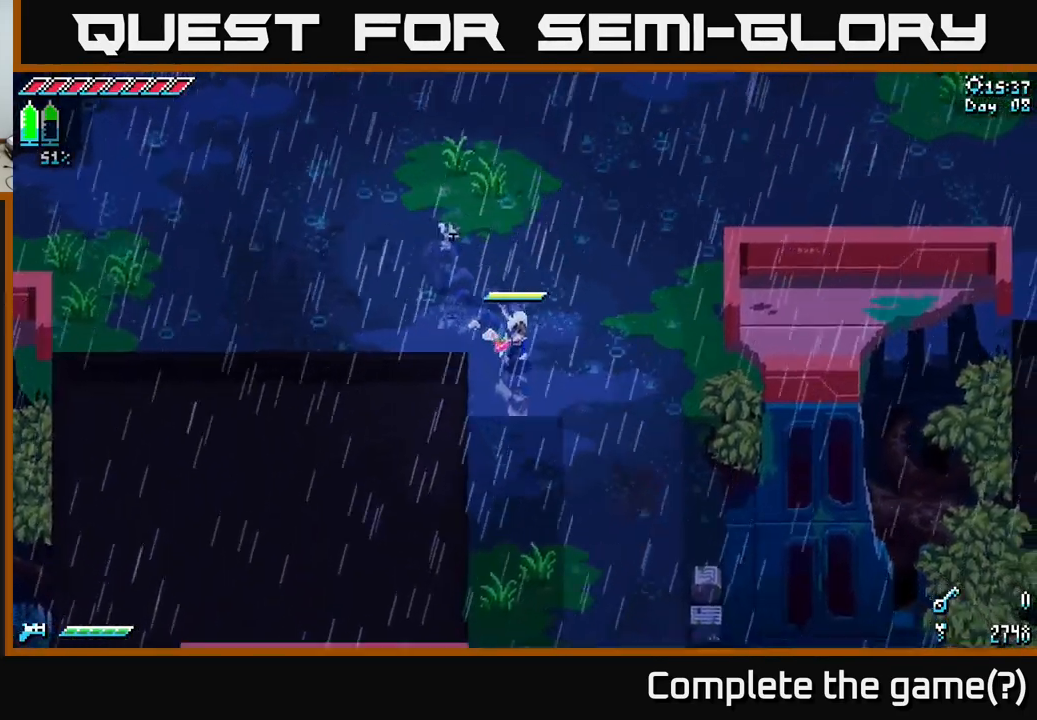
{"buttons": ["X"], "left_stick": "down-right", "right_stick": "center", "events": [[33, "left_stick", "down"], [267, "left_stick", "down-right"]]}
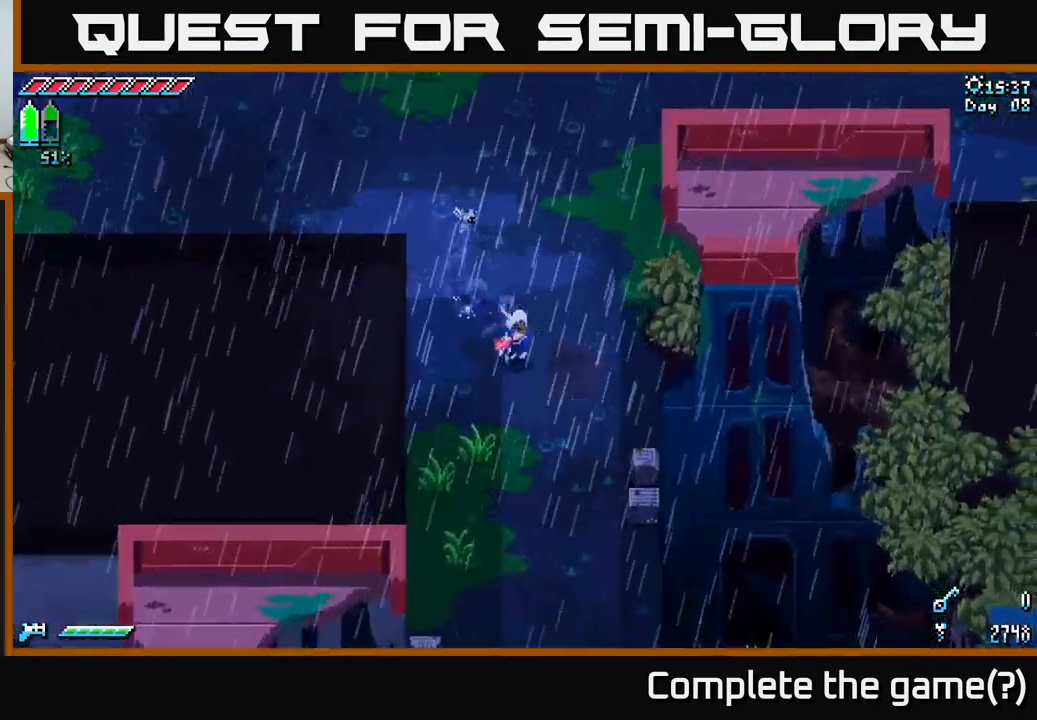
{"buttons": ["X"], "left_stick": "down", "right_stick": "center", "events": [[83, "left_stick", "down"]]}
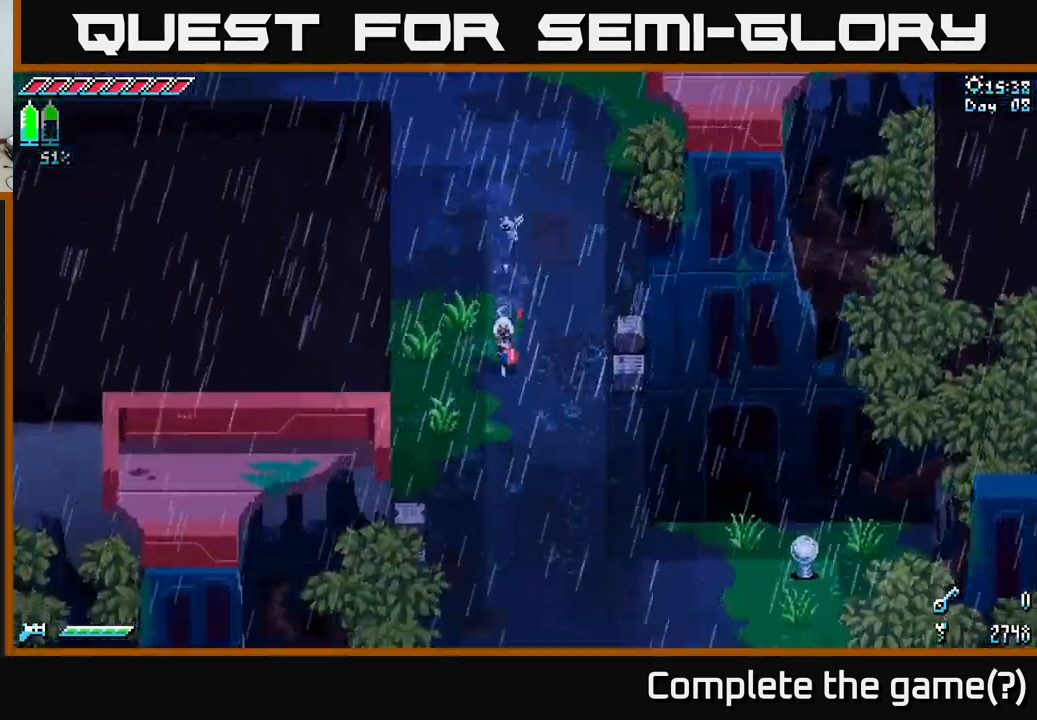
{"buttons": ["A", "X"], "left_stick": "down", "right_stick": "center", "events": [[483, "A", "down"]]}
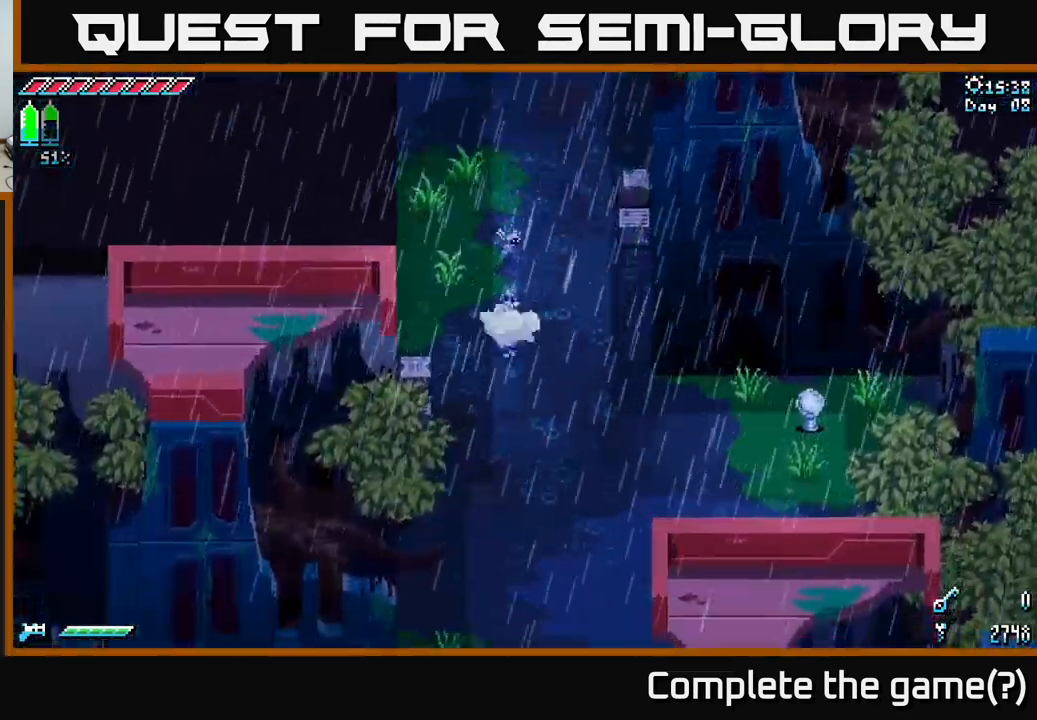
{"buttons": ["X"], "left_stick": "down", "right_stick": "center", "events": [[83, "A", "up"]]}
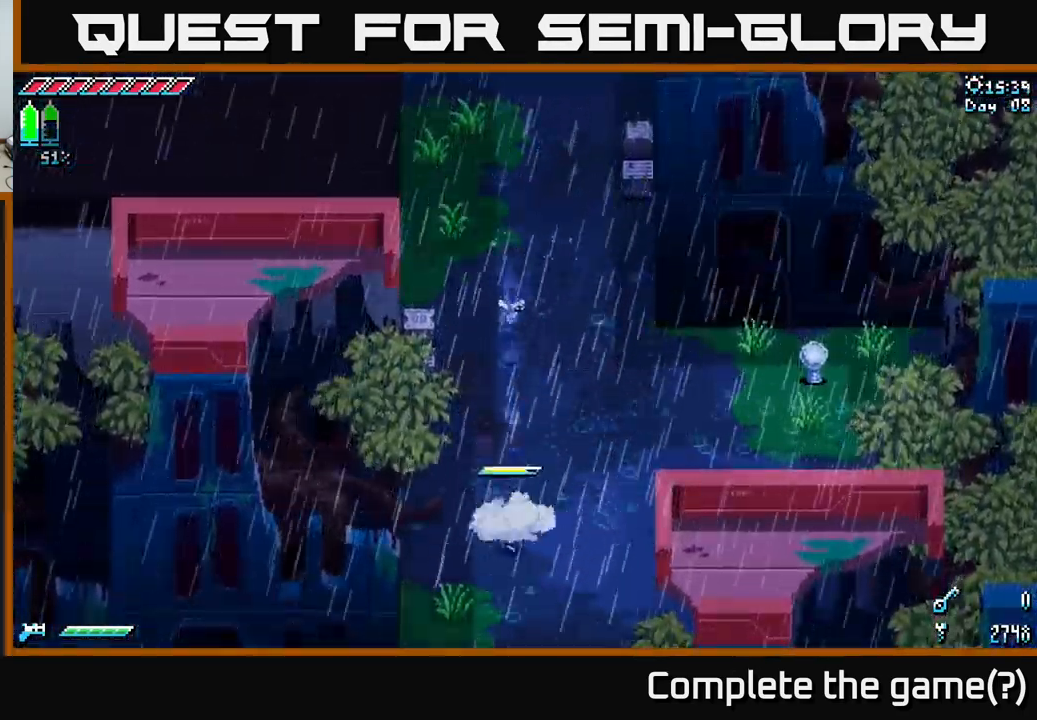
{"buttons": ["X"], "left_stick": "down", "right_stick": "center", "events": [[150, "A", "down"], [249, "A", "up"]]}
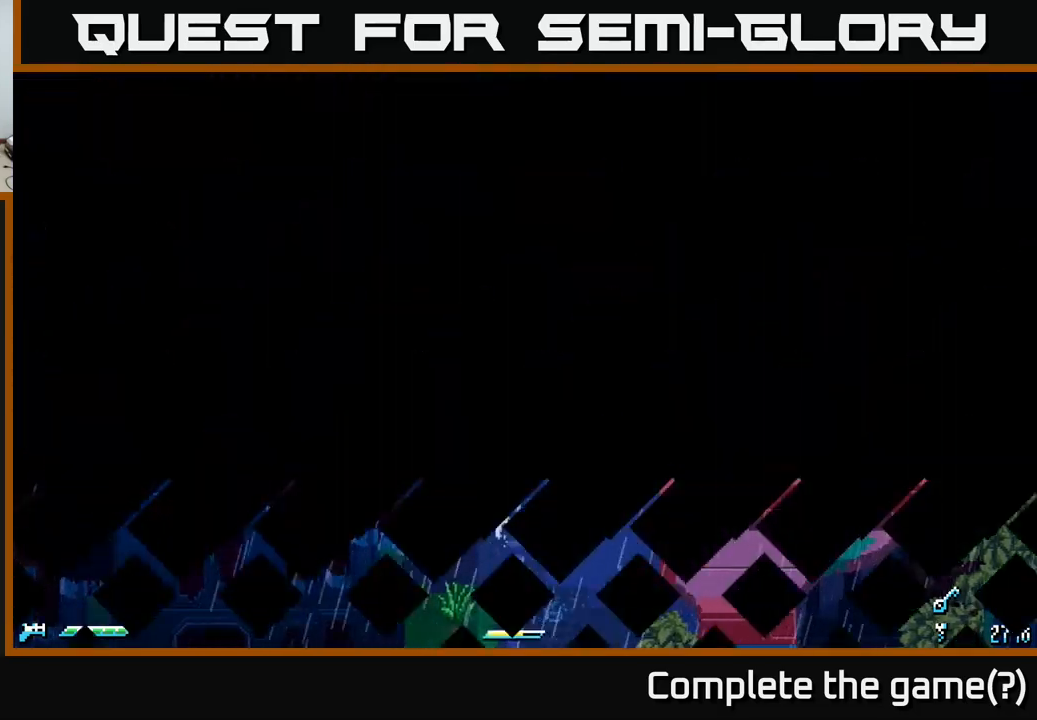
{"buttons": ["X"], "left_stick": "down-left", "right_stick": "center", "events": [[167, "left_stick", "down-left"], [267, "X", "up"], [450, "X", "down"]]}
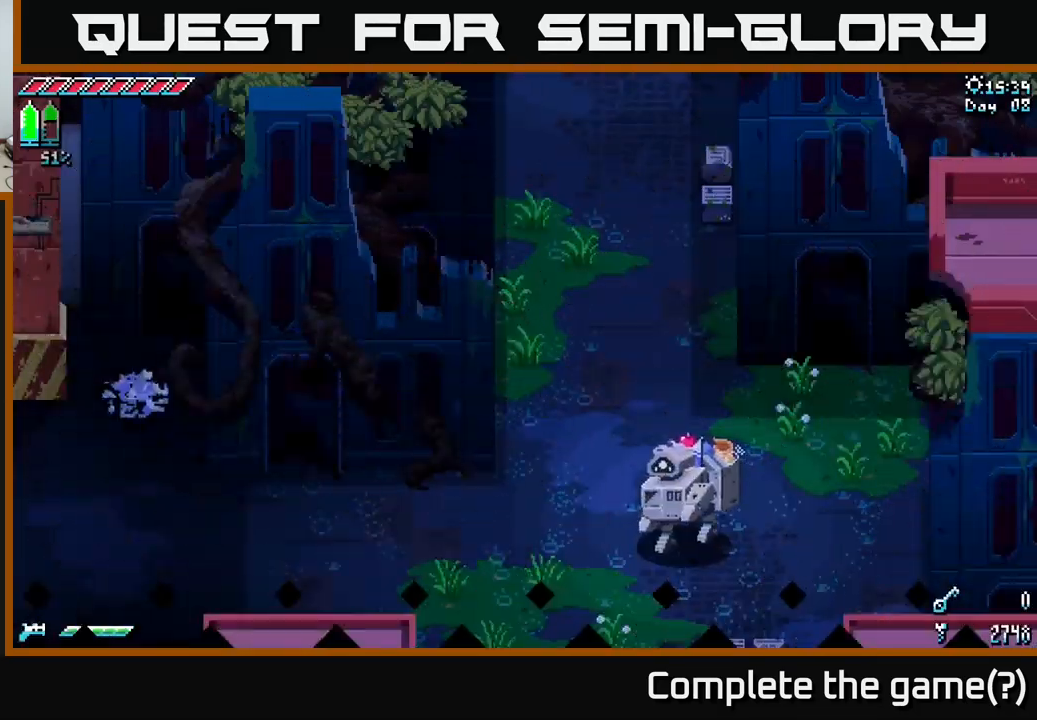
{"buttons": ["X"], "left_stick": "down", "right_stick": "center", "events": [[67, "X", "up"], [134, "X", "down"], [284, "left_stick", "down"], [300, "X", "up"], [384, "X", "down"]]}
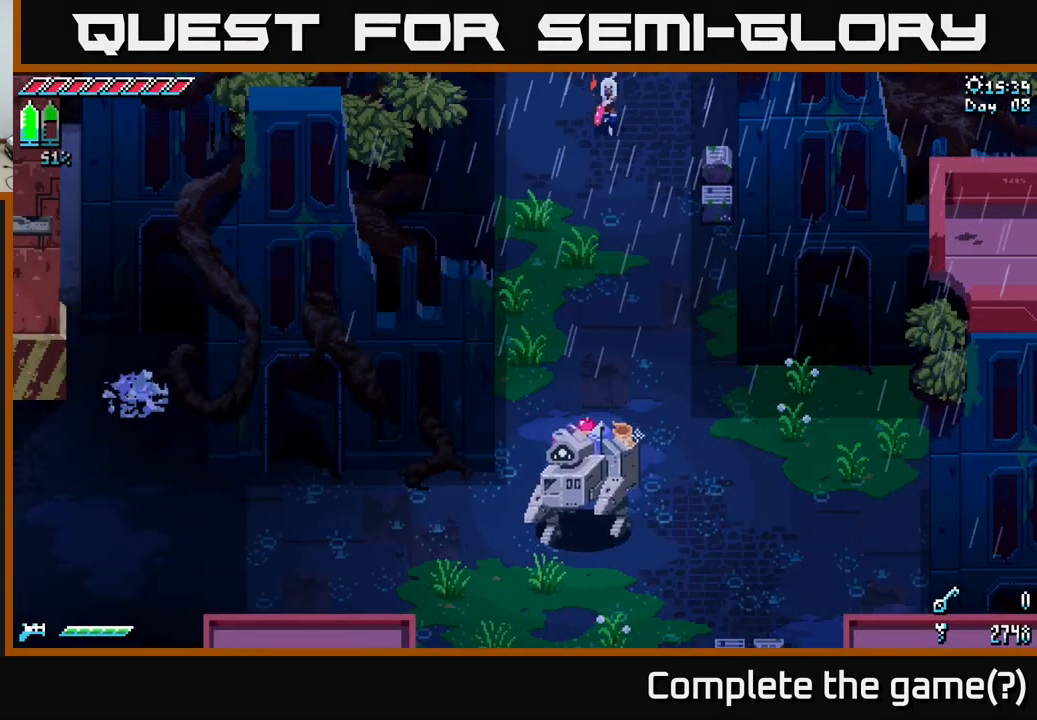
{"buttons": ["X"], "left_stick": "down", "right_stick": "center", "events": []}
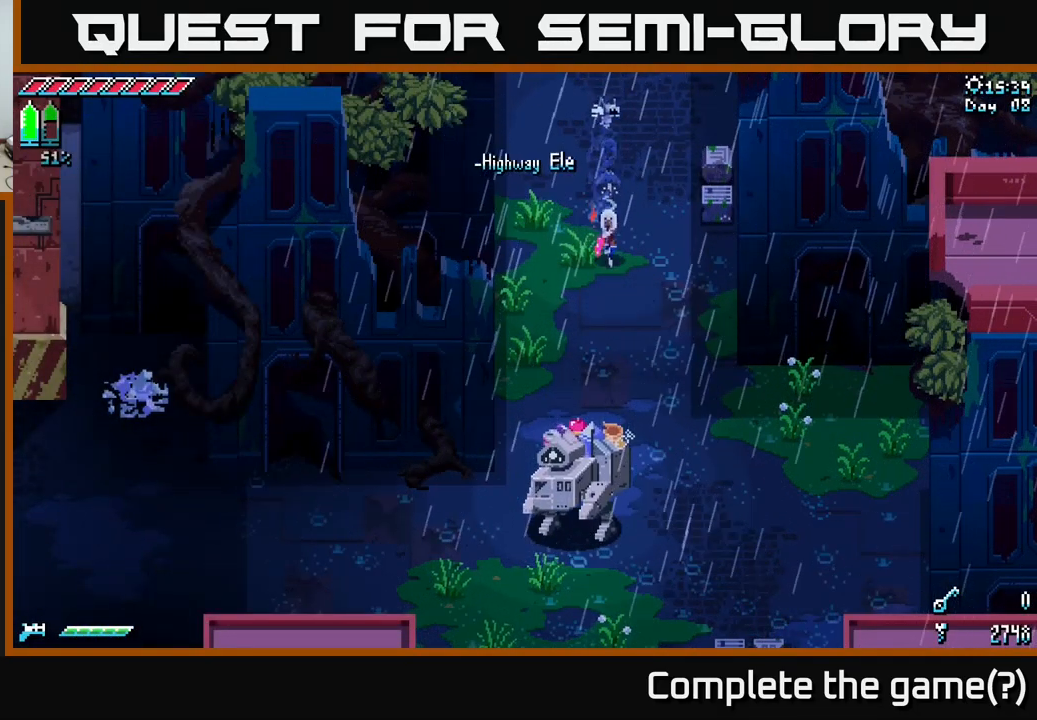
{"buttons": ["X"], "left_stick": "down-left", "right_stick": "center", "events": [[334, "left_stick", "down-left"]]}
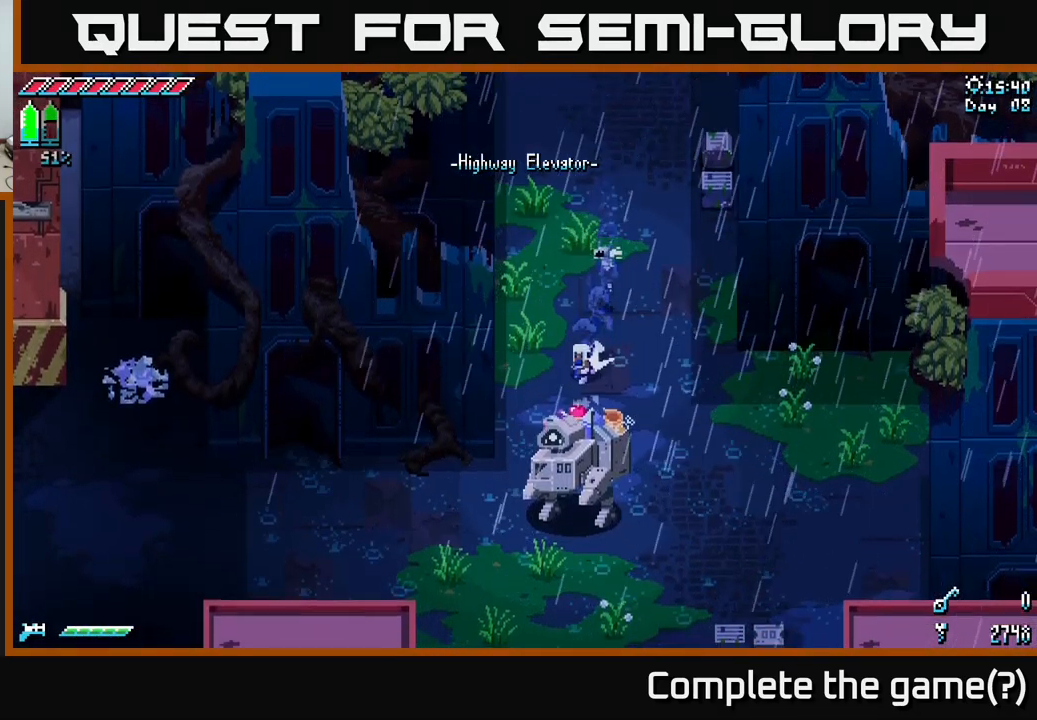
{"buttons": ["X"], "left_stick": "down-left", "right_stick": "center", "events": [[17, "A", "down"], [367, "A", "up"]]}
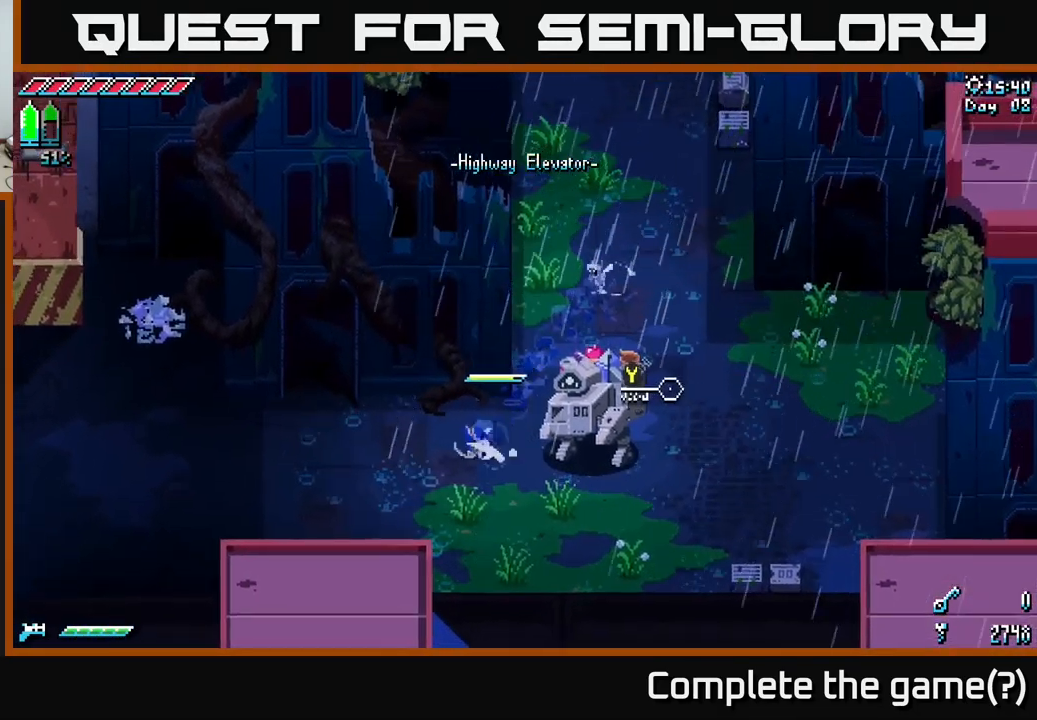
{"buttons": ["X"], "left_stick": "left", "right_stick": "center", "events": [[67, "left_stick", "left"], [217, "A", "down"], [400, "A", "up"]]}
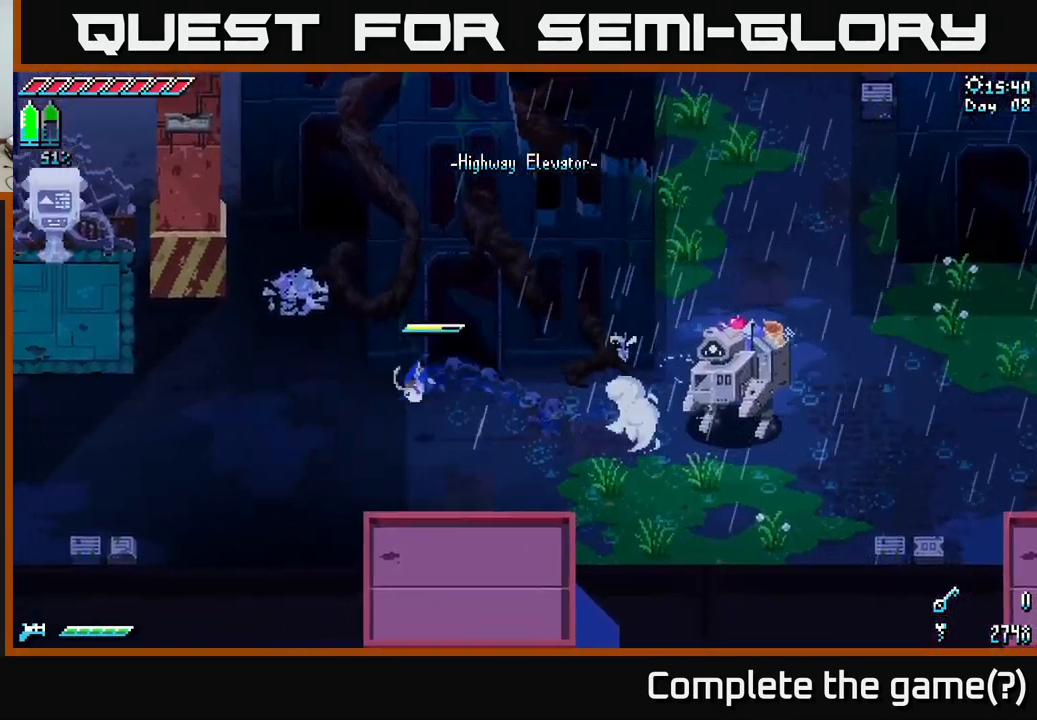
{"buttons": ["X"], "left_stick": "left", "right_stick": "center", "events": []}
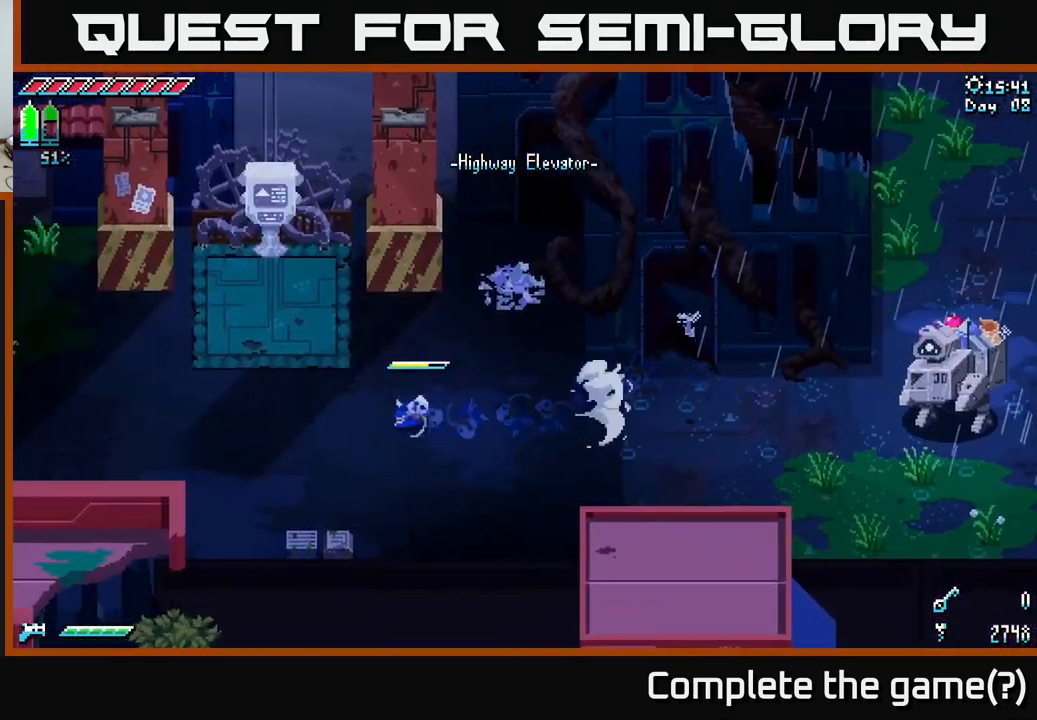
{"buttons": ["X"], "left_stick": "left", "right_stick": "center", "events": []}
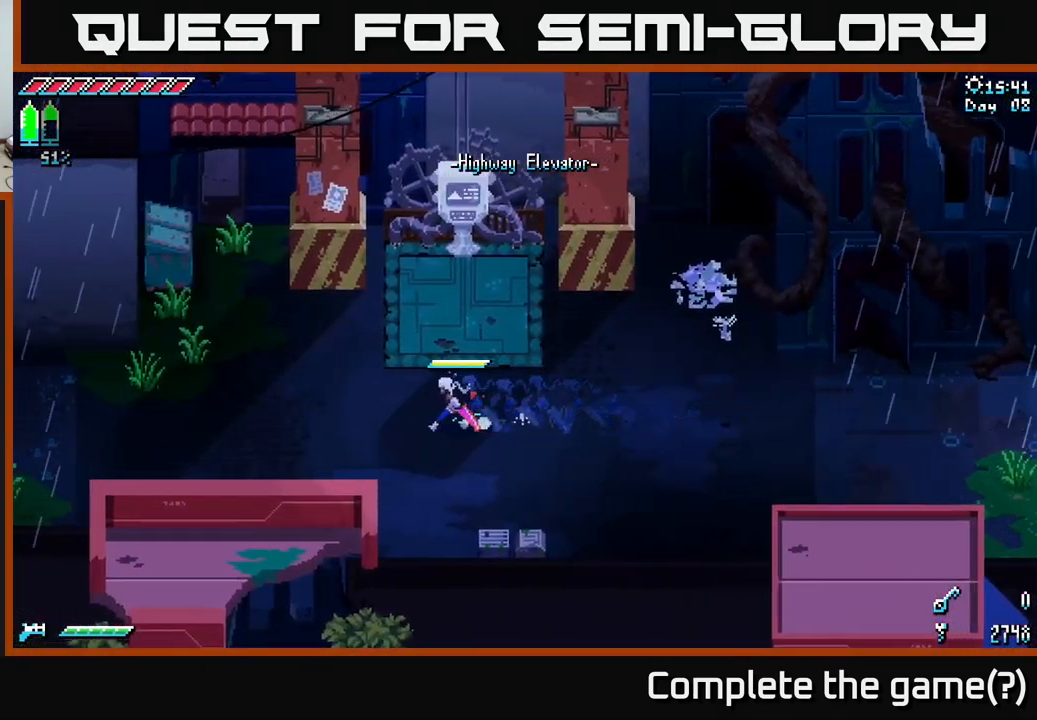
{"buttons": ["X"], "left_stick": "left", "right_stick": "center", "events": []}
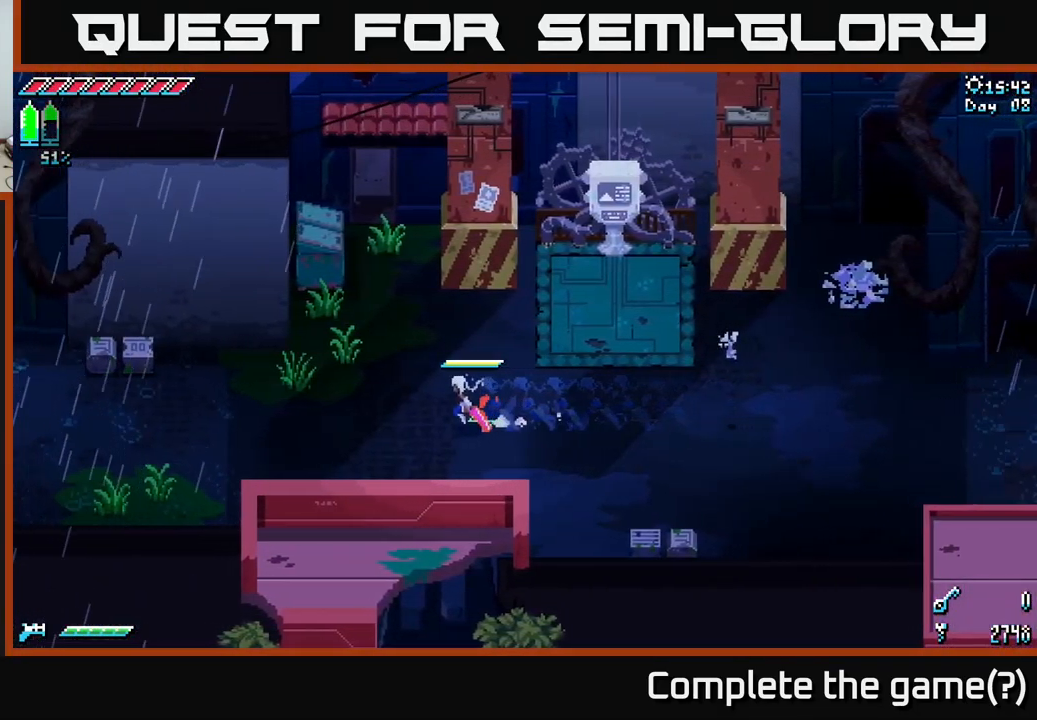
{"buttons": ["X"], "left_stick": "left", "right_stick": "center", "events": [[84, "A", "down"], [284, "A", "up"]]}
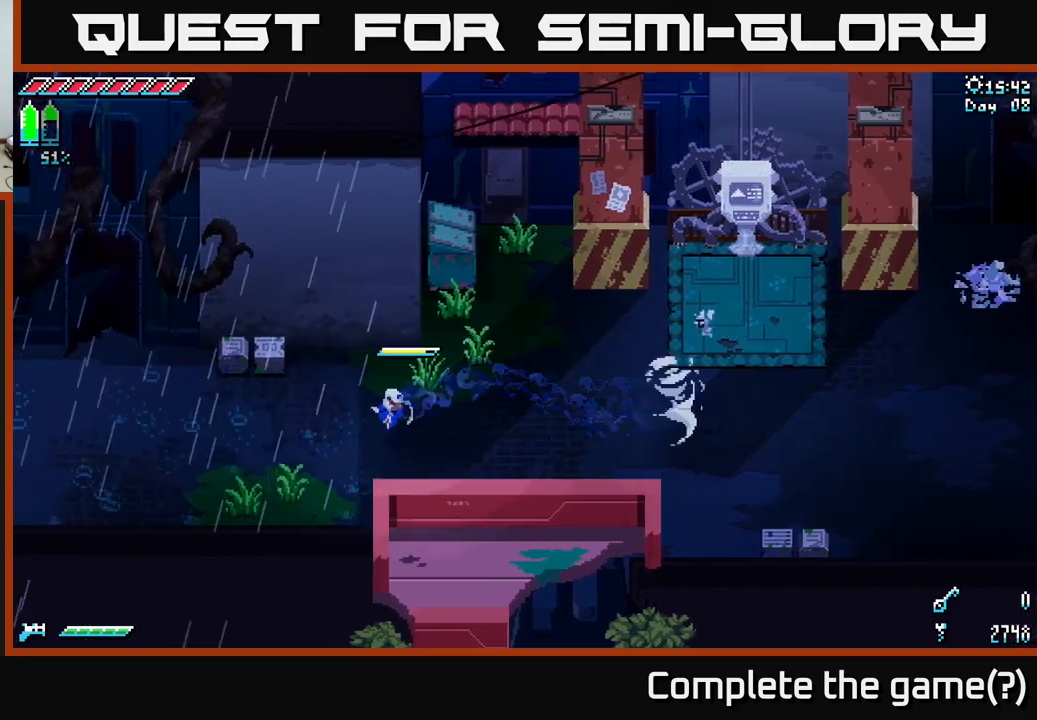
{"buttons": ["X"], "left_stick": "left", "right_stick": "center", "events": [[166, "A", "down"], [350, "A", "up"]]}
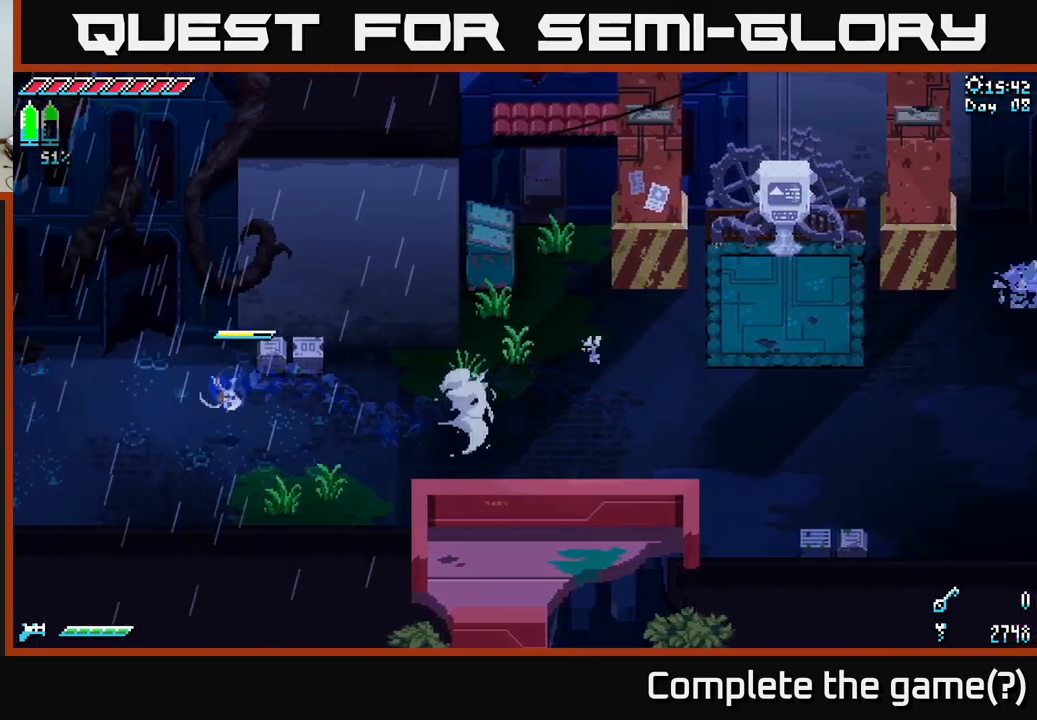
{"buttons": ["X"], "left_stick": "left", "right_stick": "center", "events": []}
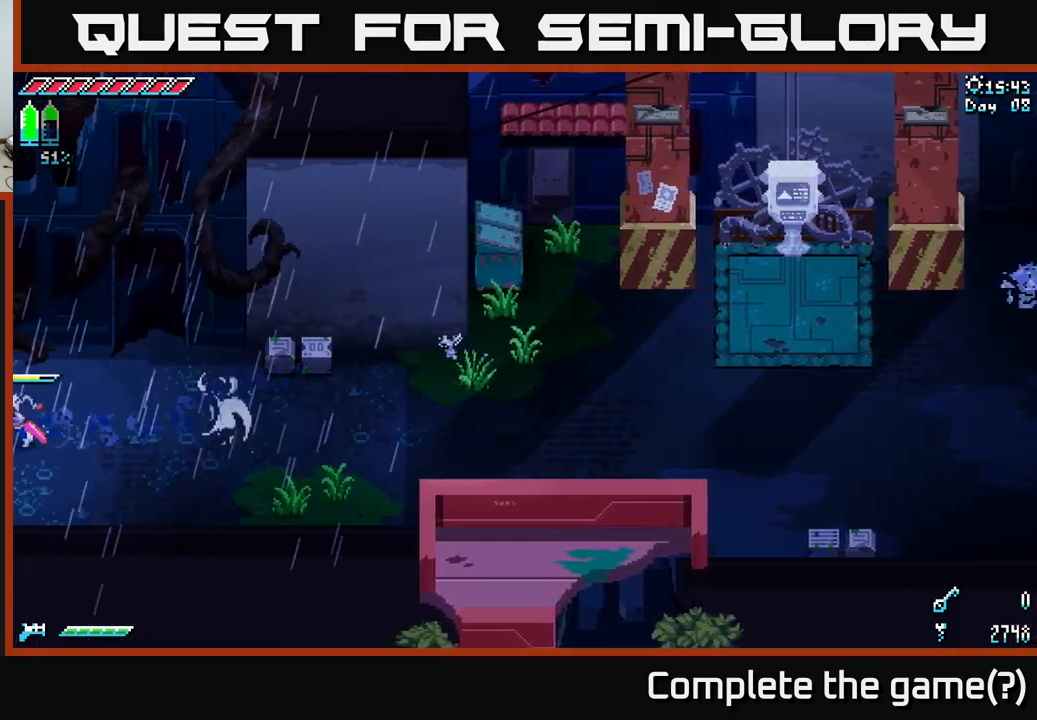
{"buttons": [], "left_stick": "center", "right_stick": "center", "events": [[316, "X", "up"], [383, "left_stick", "center"]]}
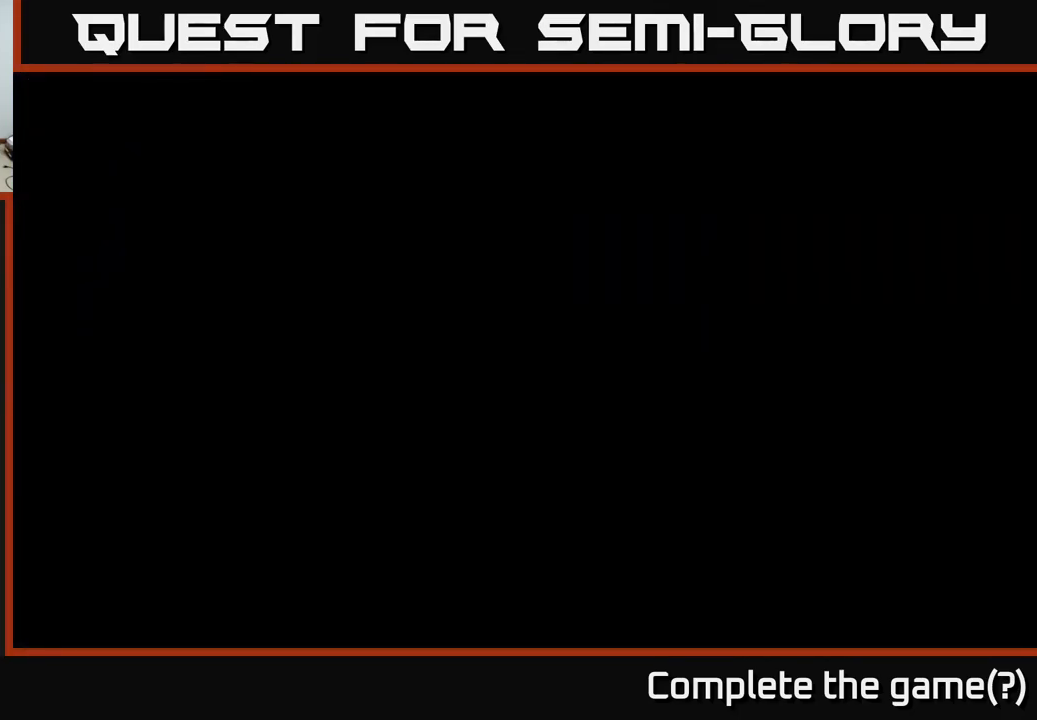
{"buttons": ["X"], "left_stick": "left", "right_stick": "center", "events": [[33, "X", "down"], [33, "left_stick", "left"]]}
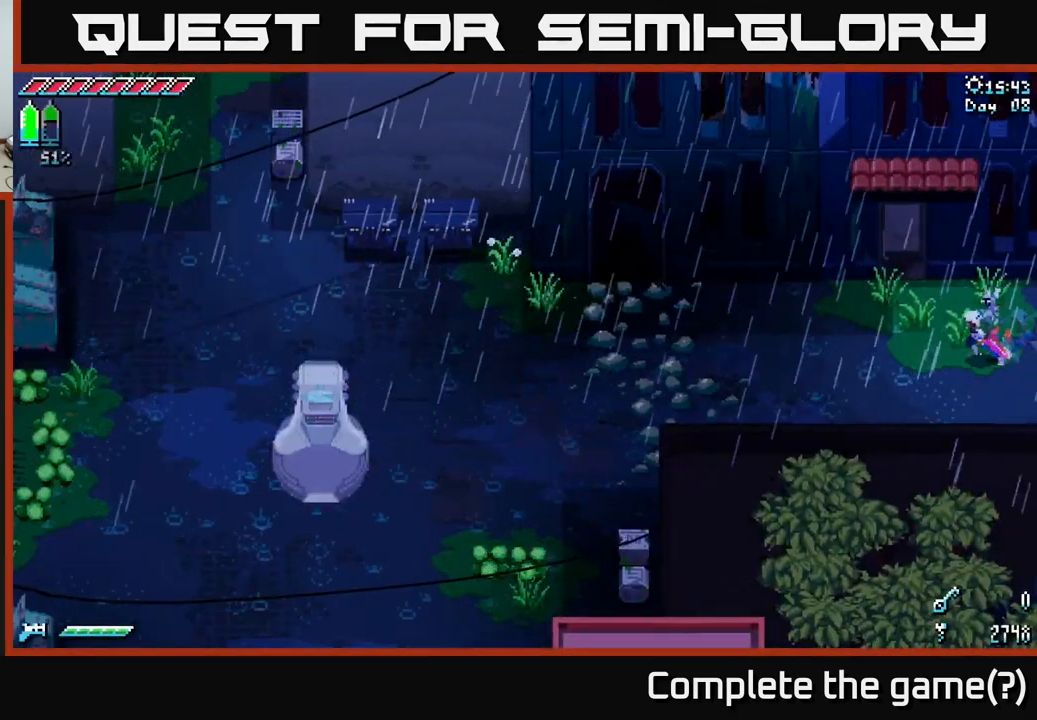
{"buttons": ["X"], "left_stick": "left", "right_stick": "center", "events": []}
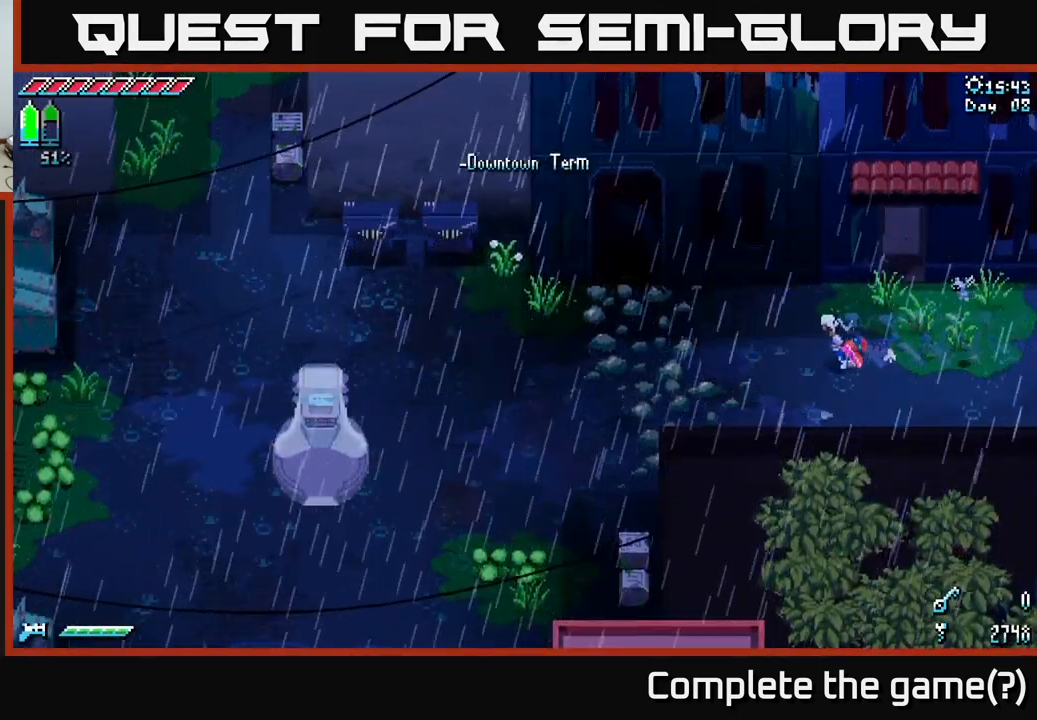
{"buttons": ["X"], "left_stick": "down-left", "right_stick": "center", "events": [[366, "left_stick", "down-left"]]}
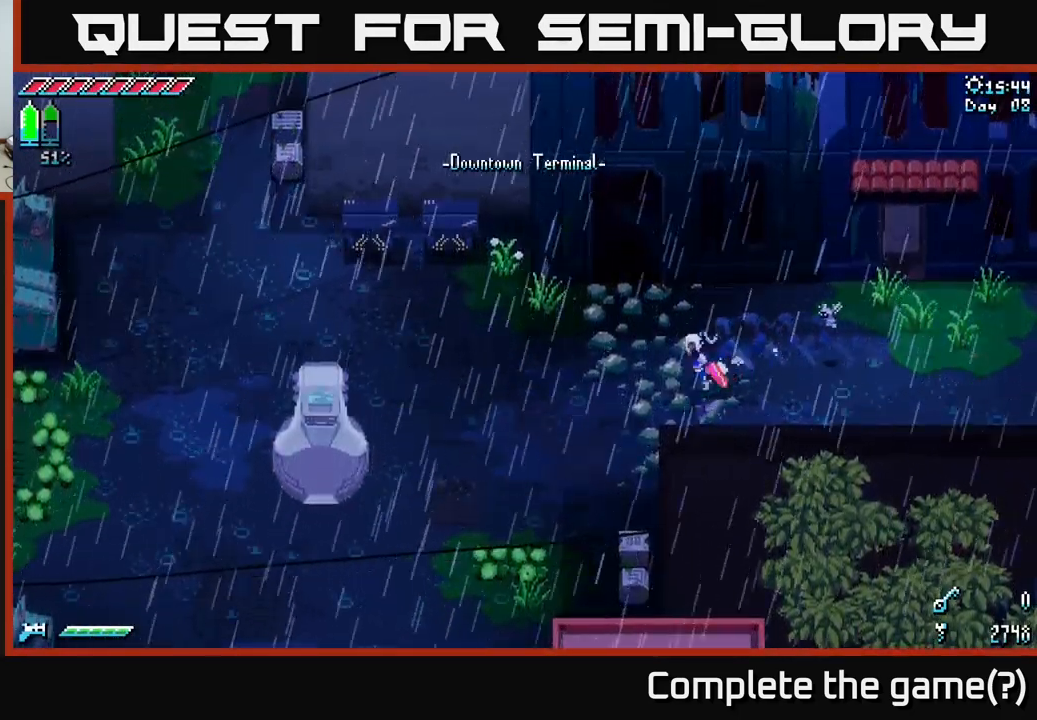
{"buttons": ["X"], "left_stick": "down-left", "right_stick": "center", "events": [[100, "A", "down"], [283, "A", "up"]]}
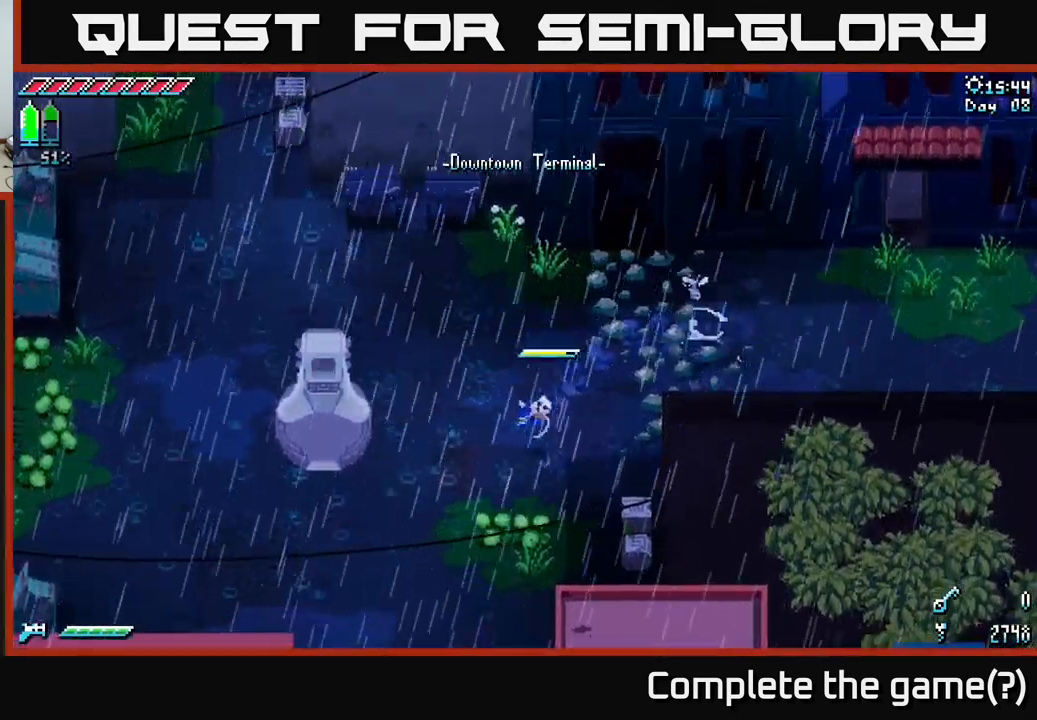
{"buttons": ["X"], "left_stick": "down", "right_stick": "center", "events": [[466, "left_stick", "down"]]}